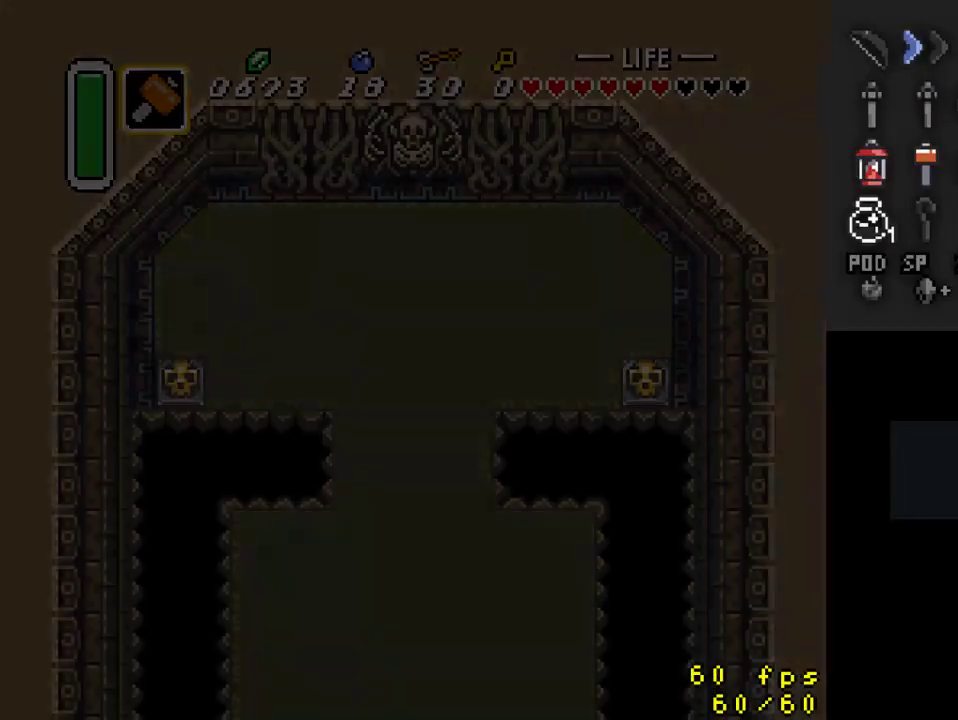
Gameplay with a controller (Nintendo layout); each line is a JSON object with the inputs held at the frame after it. "events" lists button and stick changes between this image and that frame as [ms after this image, input, new state], when the widget could be followed in between. Not read: L3 R3.
{"buttons": ["DPAD_DOWN"], "events": []}
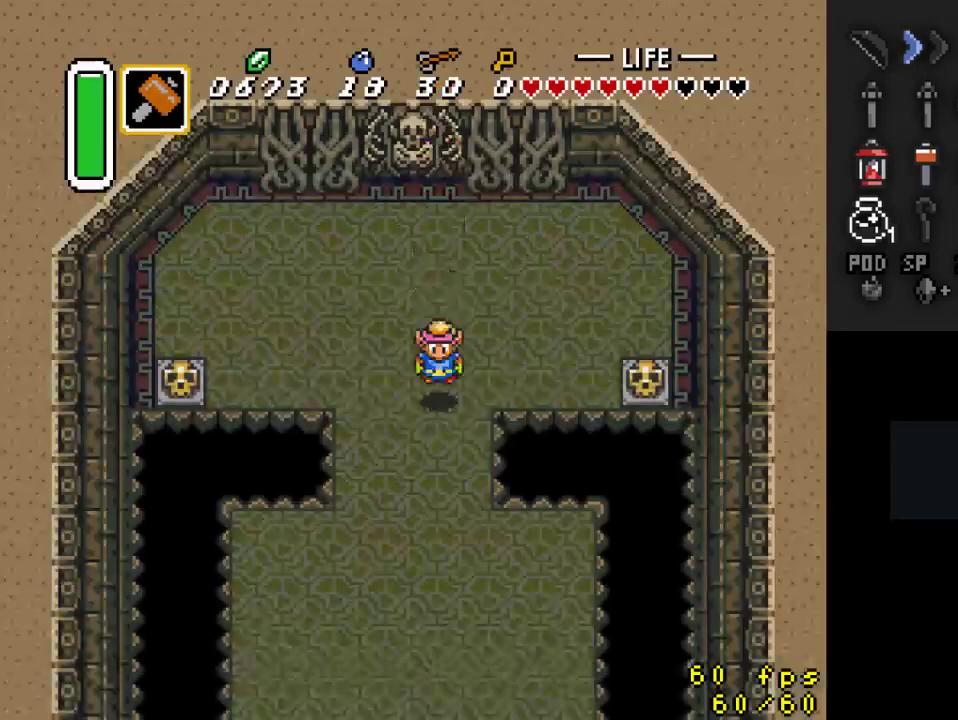
{"buttons": ["DPAD_DOWN", "DPAD_RIGHT"], "events": [[400, "DPAD_RIGHT", "down"]]}
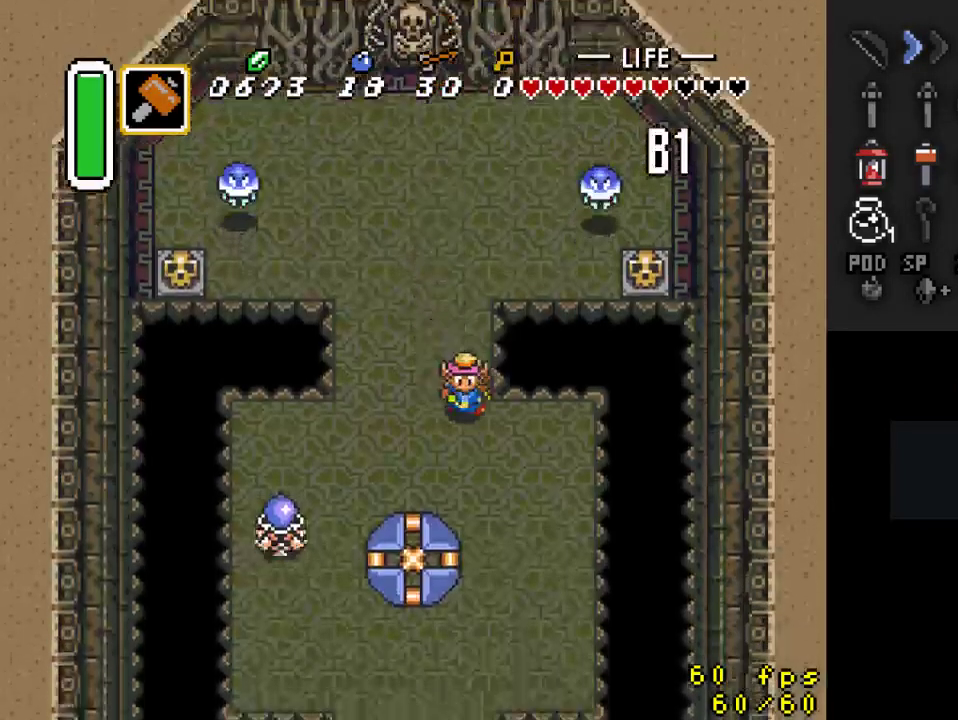
{"buttons": ["DPAD_DOWN"], "events": [[33, "DPAD_RIGHT", "up"], [300, "DPAD_RIGHT", "down"], [400, "DPAD_RIGHT", "up"]]}
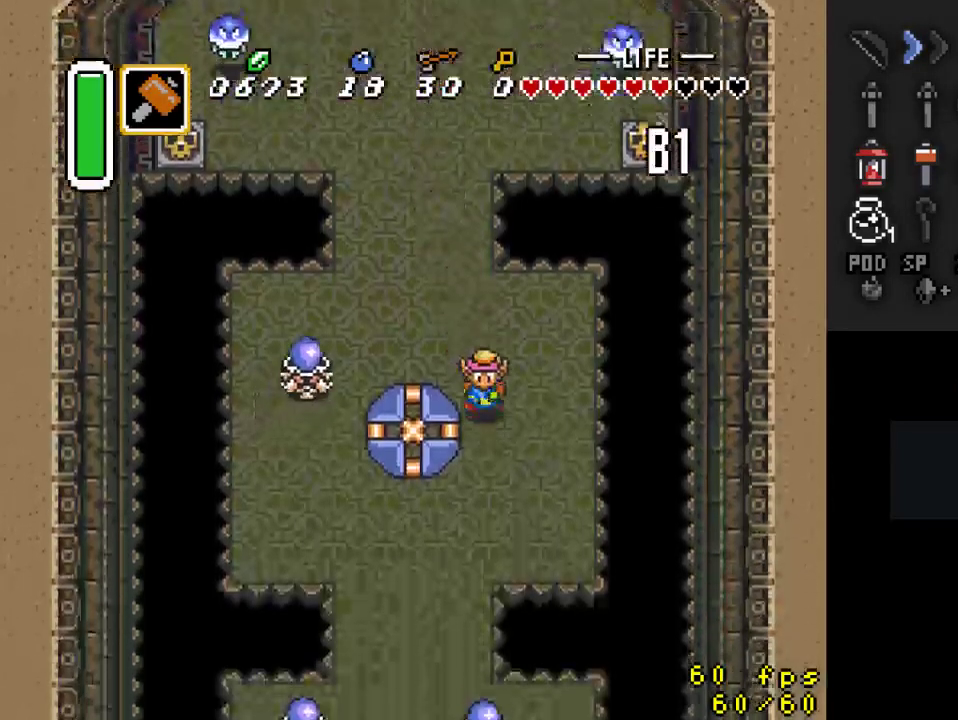
{"buttons": ["A"], "events": [[67, "A", "down"], [167, "DPAD_DOWN", "up"]]}
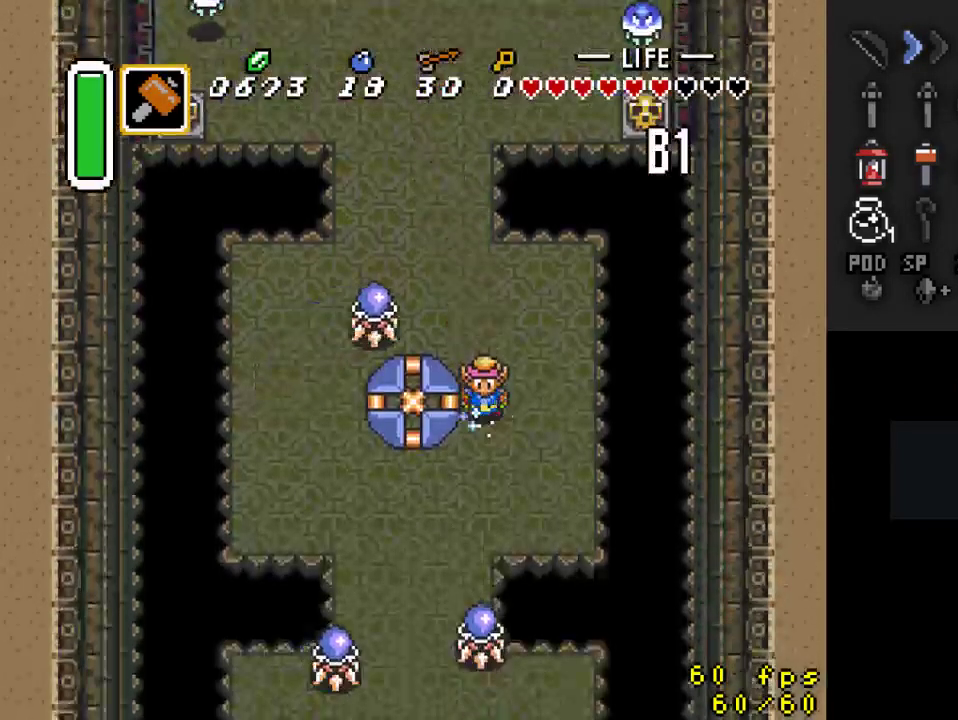
{"buttons": [], "events": [[200, "A", "up"]]}
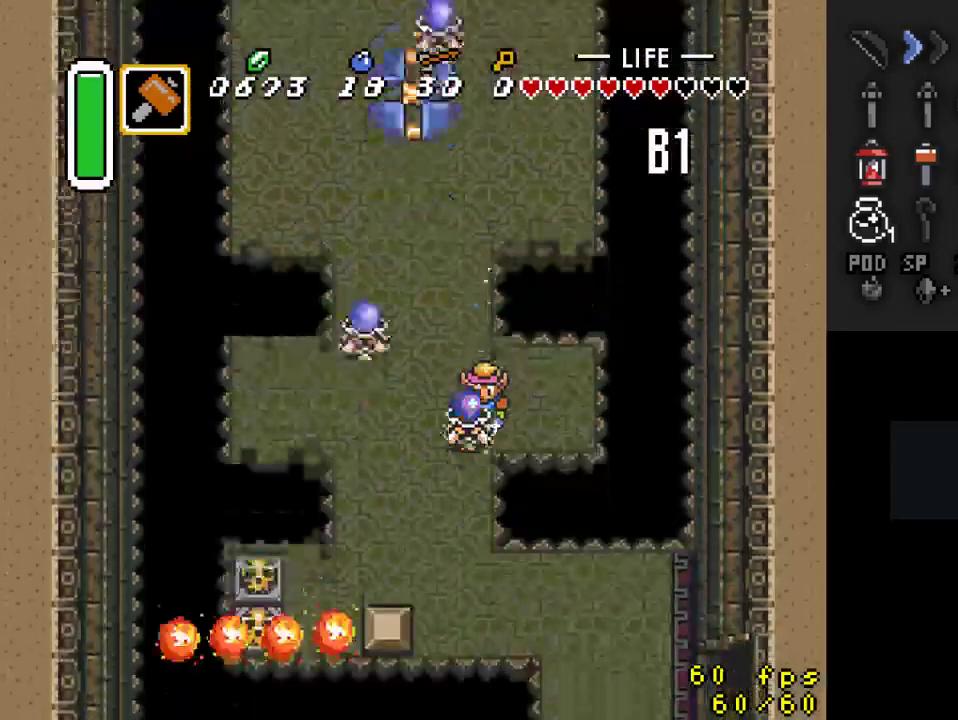
{"buttons": ["DPAD_RIGHT"], "events": [[233, "DPAD_RIGHT", "down"]]}
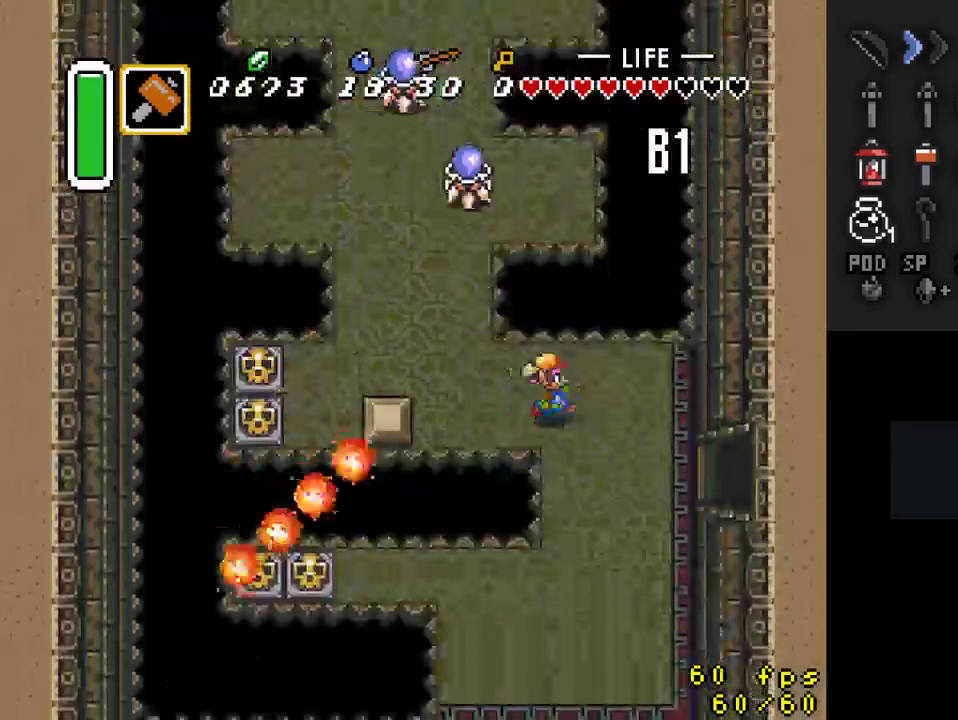
{"buttons": ["DPAD_DOWN", "DPAD_RIGHT"], "events": [[167, "DPAD_DOWN", "down"]]}
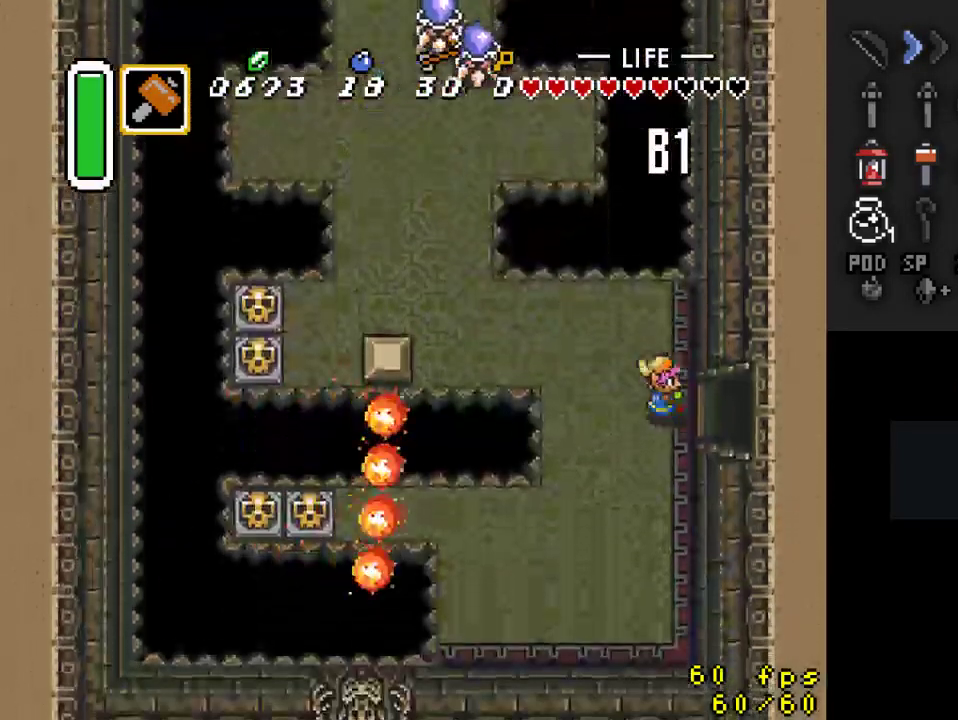
{"buttons": ["DPAD_RIGHT"], "events": [[67, "DPAD_DOWN", "up"]]}
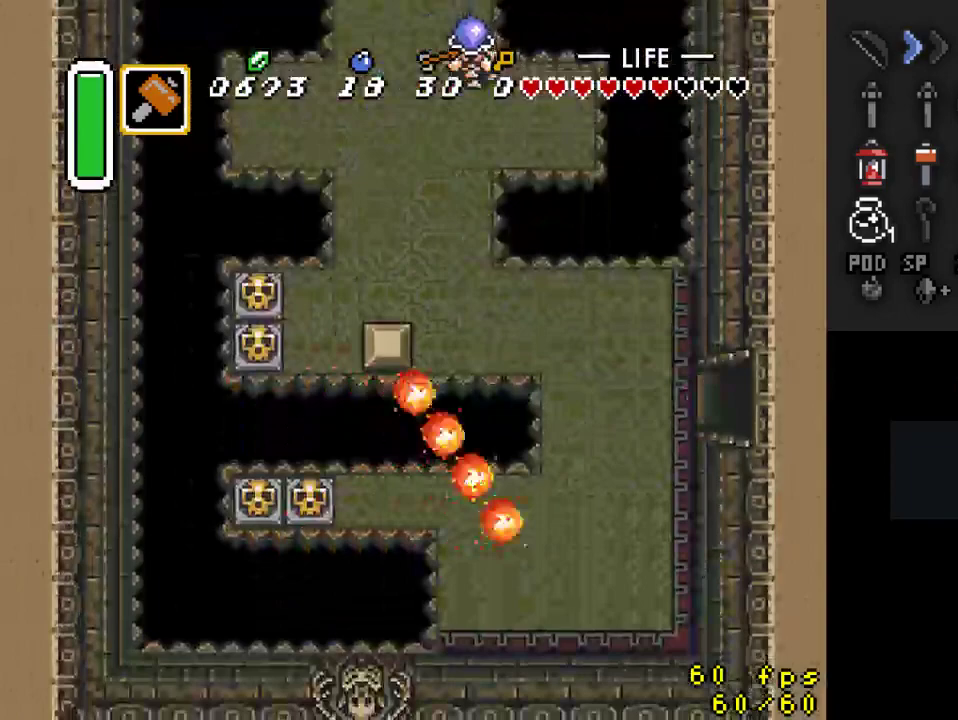
{"buttons": [], "events": [[300, "DPAD_RIGHT", "up"]]}
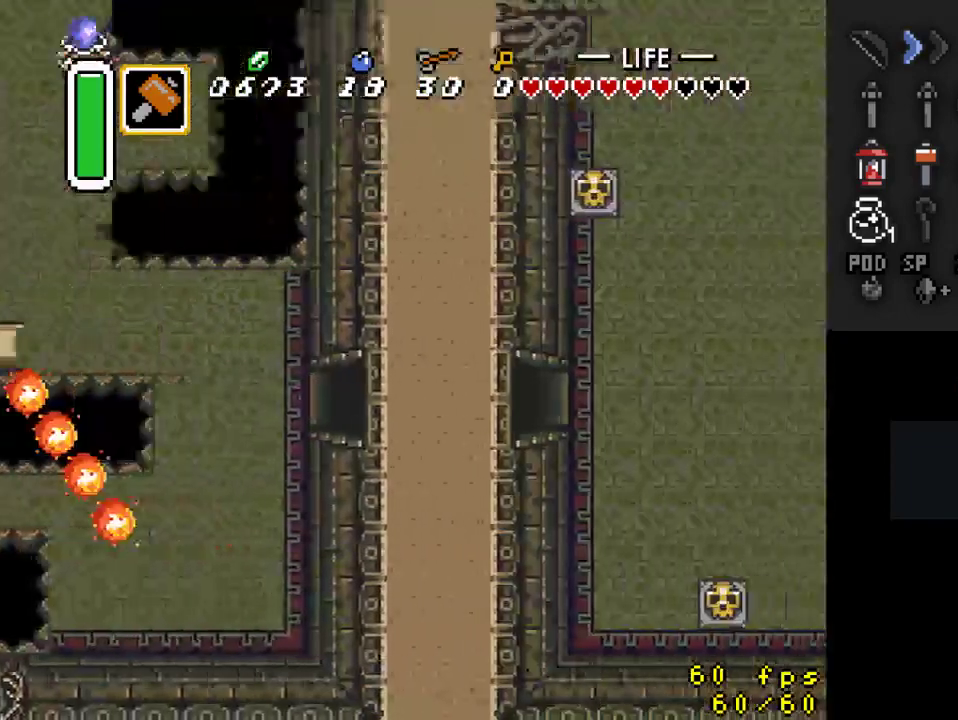
{"buttons": ["DPAD_RIGHT"], "events": [[133, "DPAD_RIGHT", "down"]]}
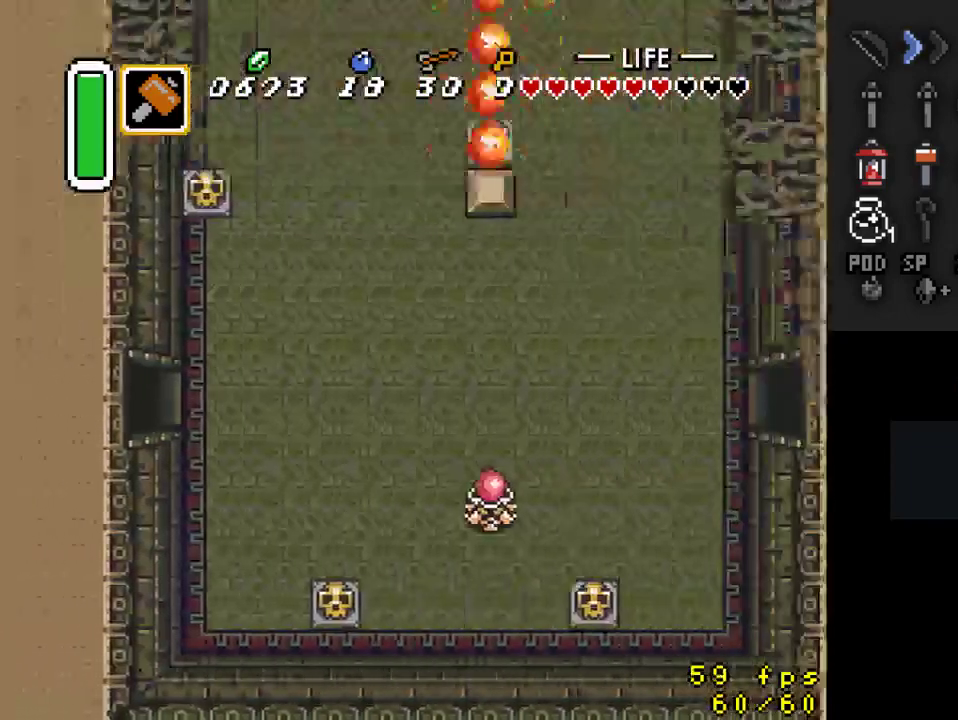
{"buttons": ["DPAD_UP"], "events": [[200, "DPAD_UP", "down"], [500, "DPAD_RIGHT", "up"]]}
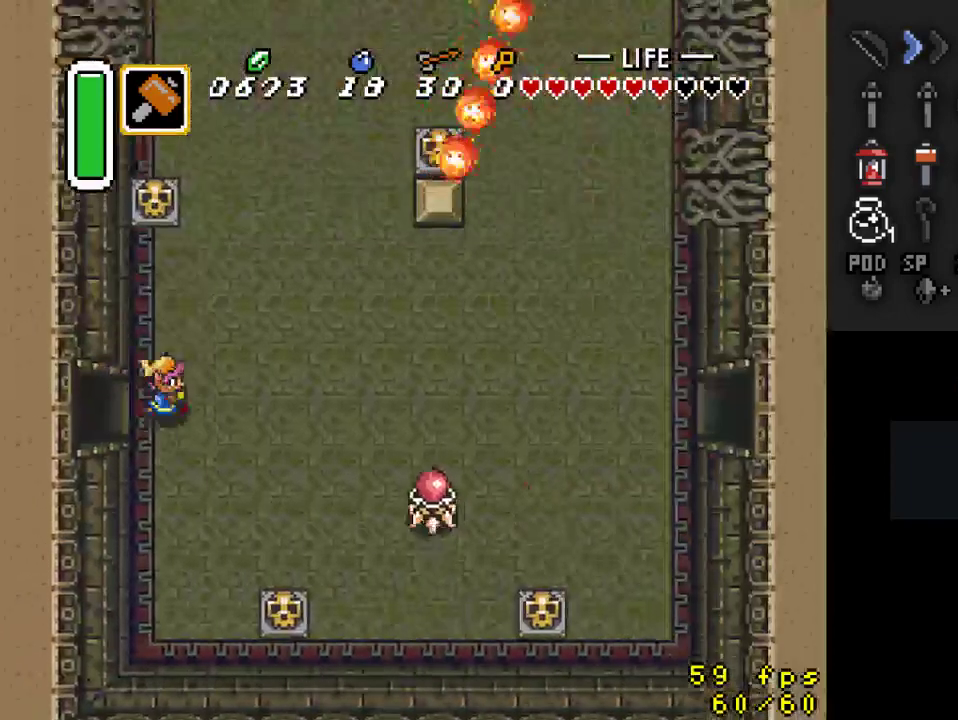
{"buttons": ["DPAD_UP"], "events": [[267, "DPAD_LEFT", "down"], [367, "DPAD_LEFT", "up"]]}
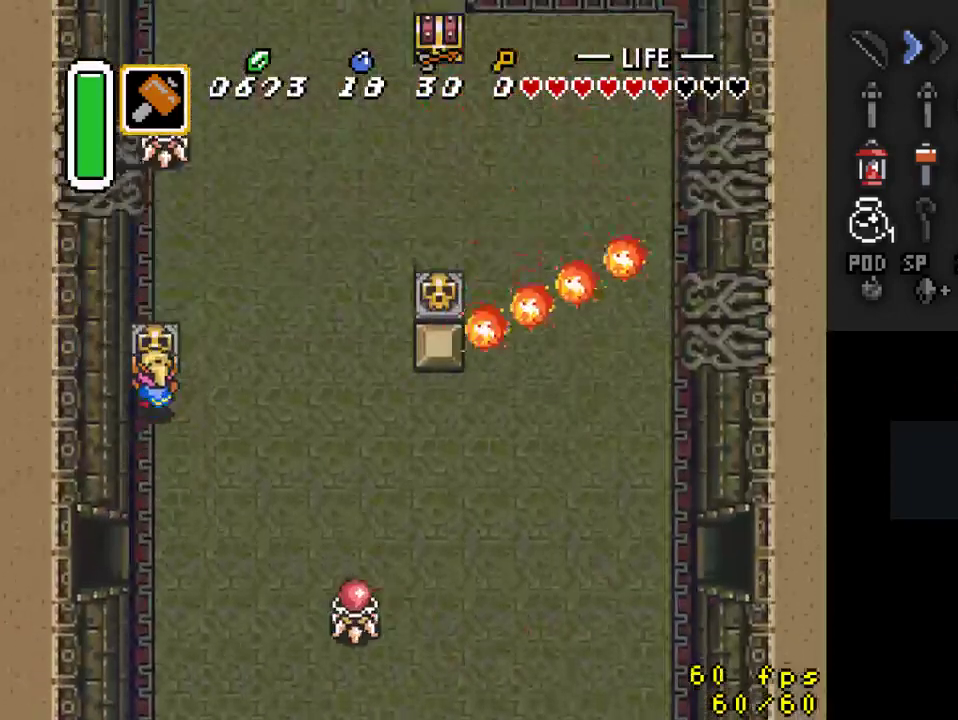
{"buttons": ["DPAD_UP"], "events": [[67, "A", "down"], [133, "DPAD_UP", "up"], [233, "A", "up"], [267, "DPAD_UP", "down"]]}
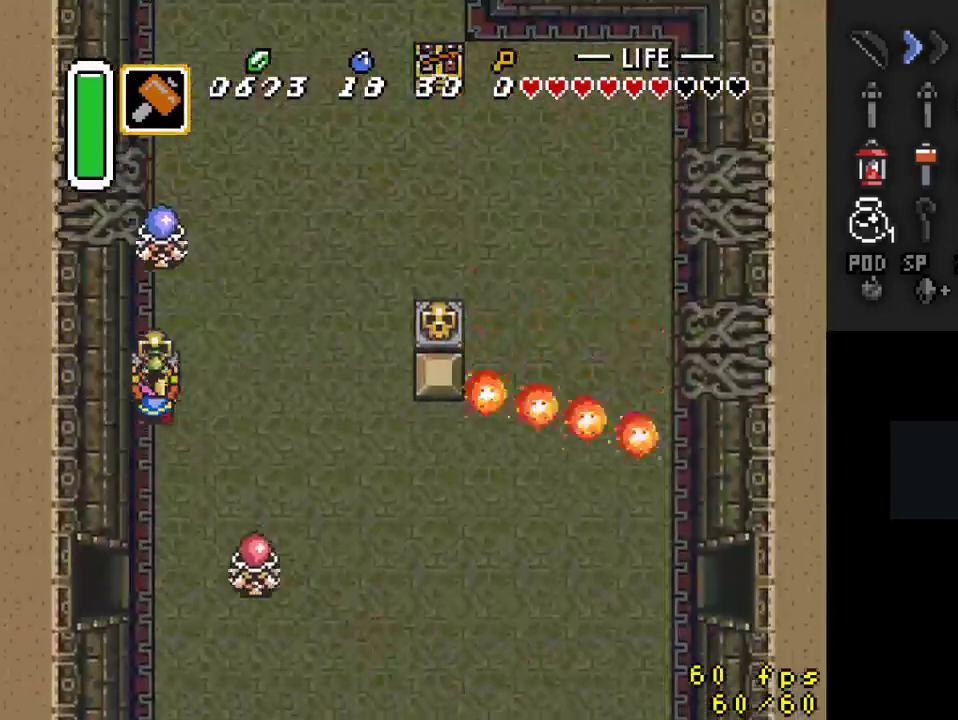
{"buttons": ["DPAD_UP", "DPAD_RIGHT"], "events": [[33, "A", "down"], [100, "DPAD_RIGHT", "down"], [167, "A", "up"]]}
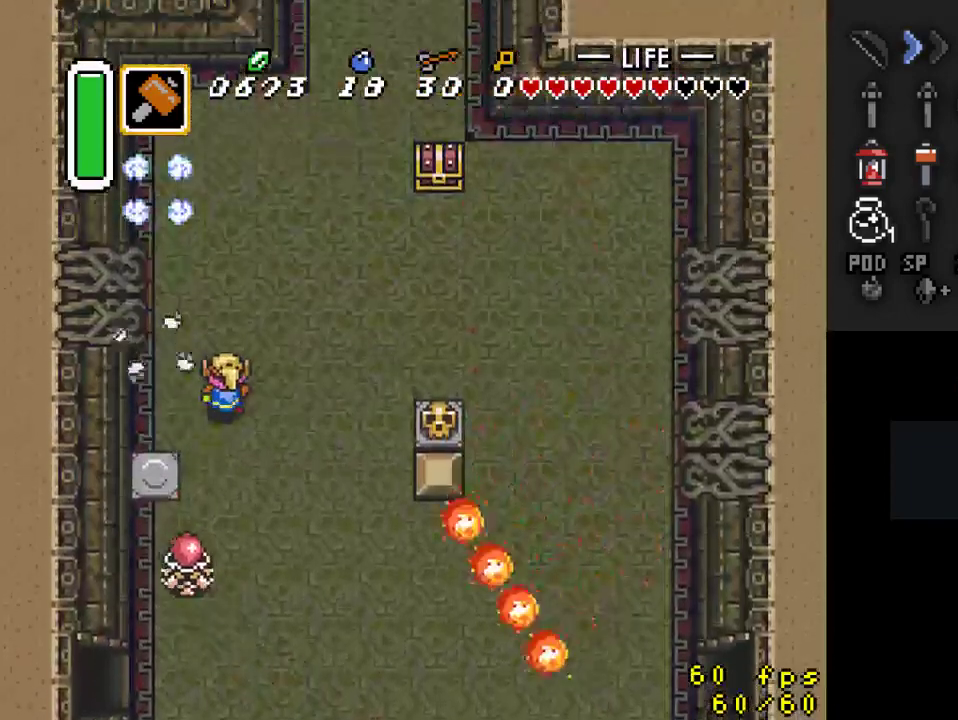
{"buttons": ["DPAD_UP", "DPAD_RIGHT"], "events": []}
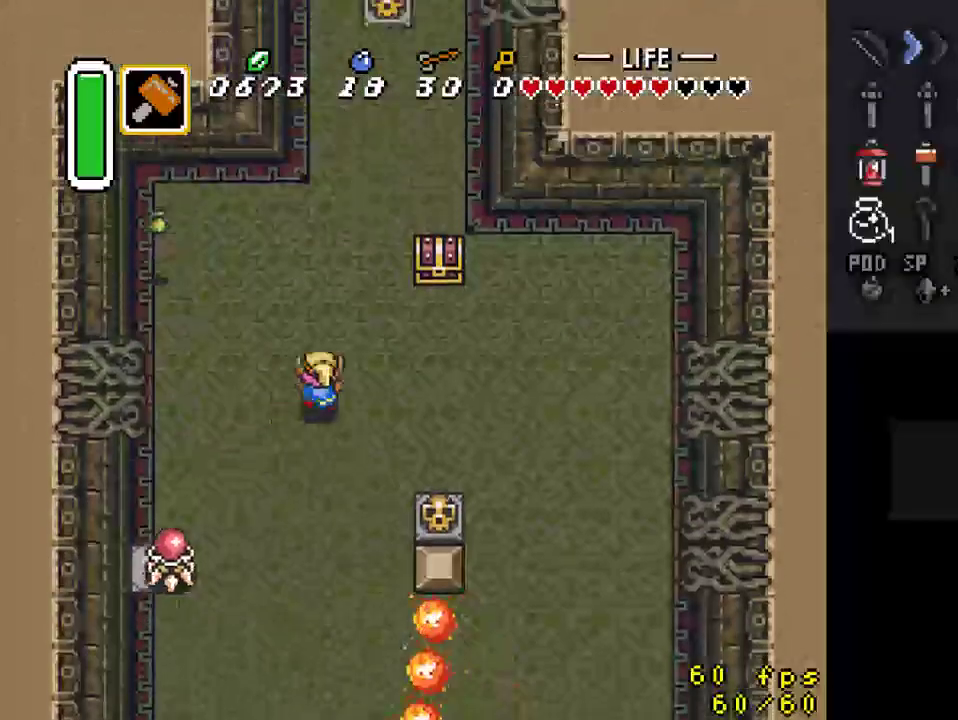
{"buttons": ["DPAD_UP"], "events": [[267, "DPAD_UP", "up"], [400, "DPAD_UP", "down"], [500, "DPAD_RIGHT", "up"]]}
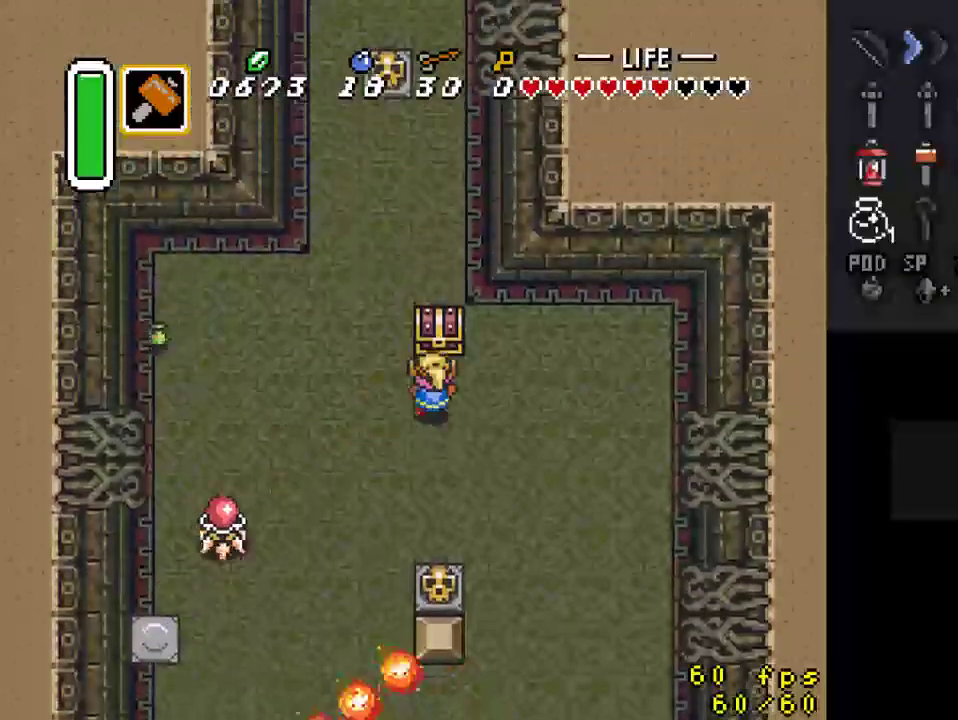
{"buttons": [], "events": [[200, "A", "down"], [200, "DPAD_UP", "up"], [367, "A", "up"]]}
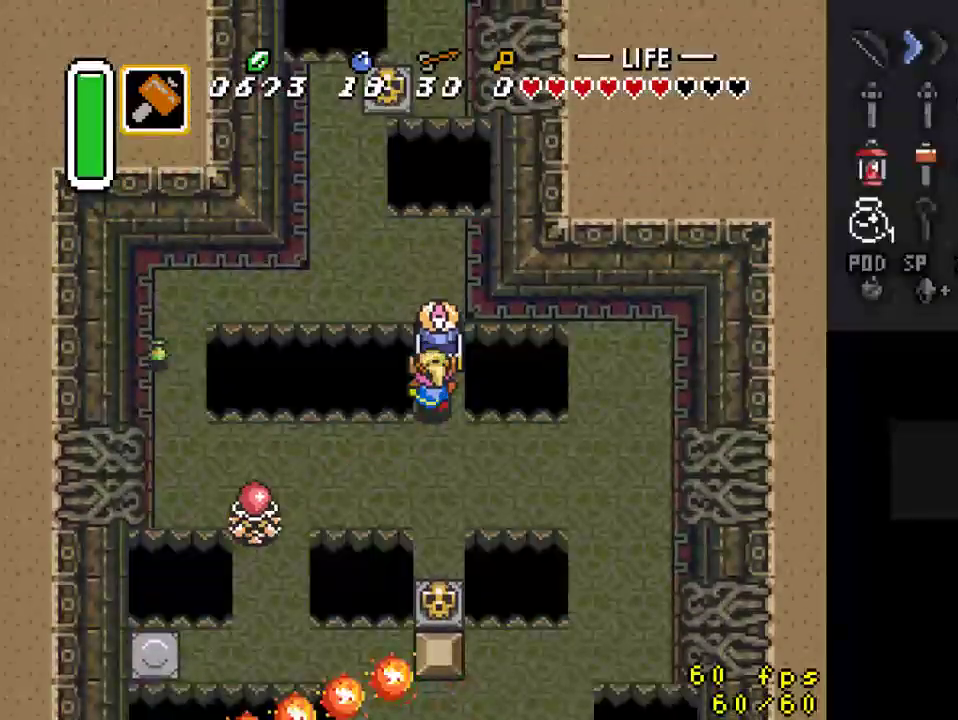
{"buttons": ["DPAD_DOWN"], "events": [[400, "DPAD_DOWN", "down"]]}
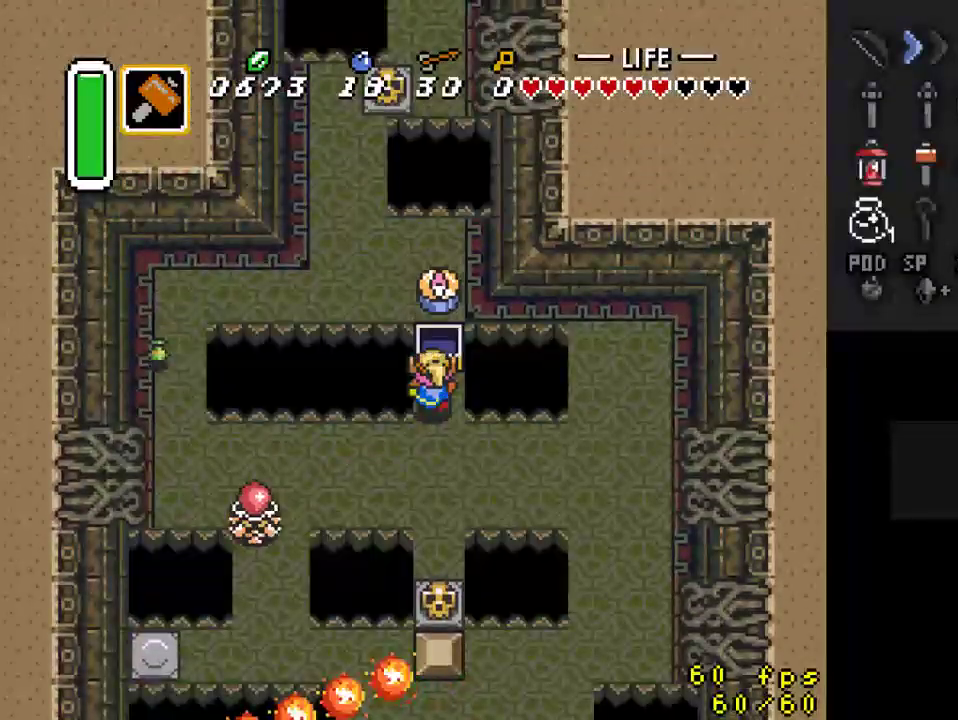
{"buttons": ["DPAD_RIGHT"], "events": [[433, "DPAD_RIGHT", "down"], [500, "DPAD_DOWN", "up"]]}
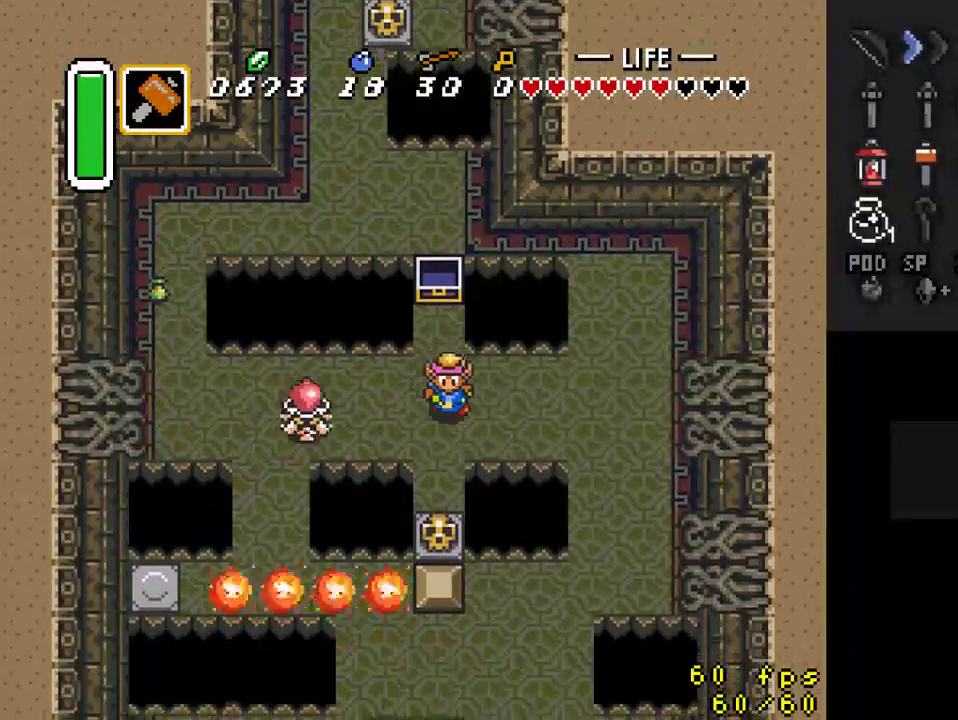
{"buttons": ["DPAD_RIGHT"], "events": []}
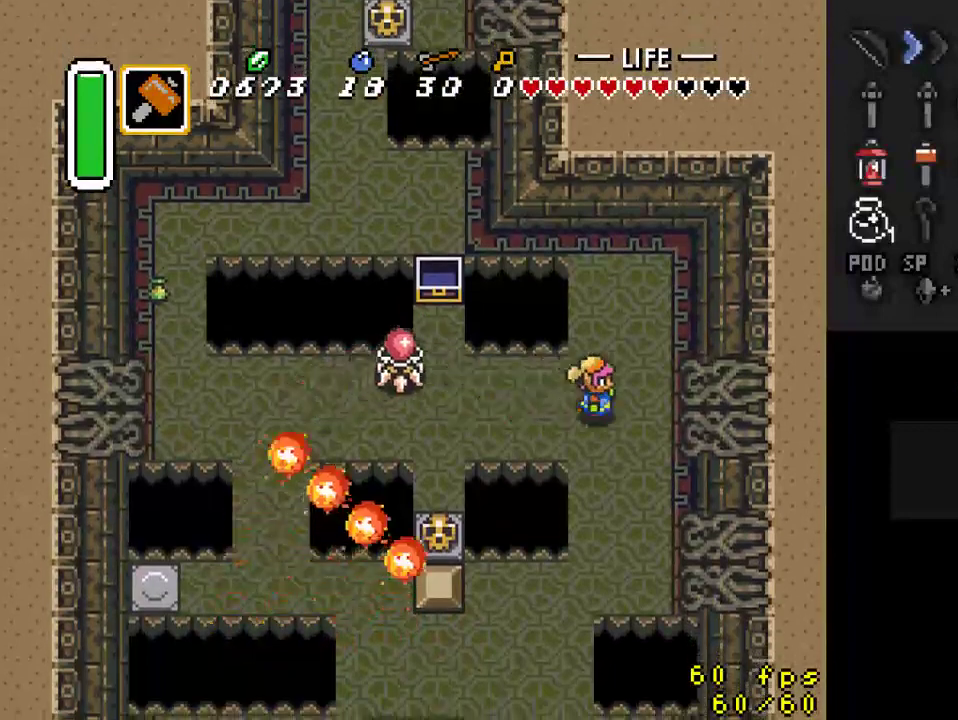
{"buttons": ["A"], "events": [[267, "DPAD_RIGHT", "up"], [267, "DPAD_UP", "down"], [300, "DPAD_LEFT", "down"], [300, "DPAD_UP", "up"], [333, "A", "down"], [400, "DPAD_LEFT", "up"]]}
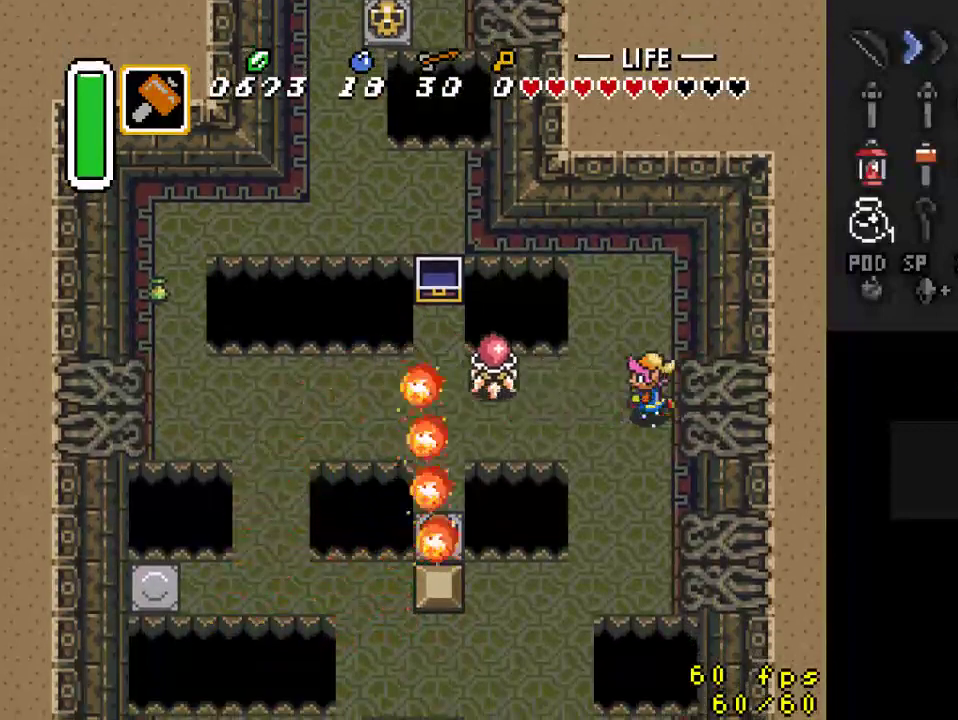
{"buttons": ["A"], "events": []}
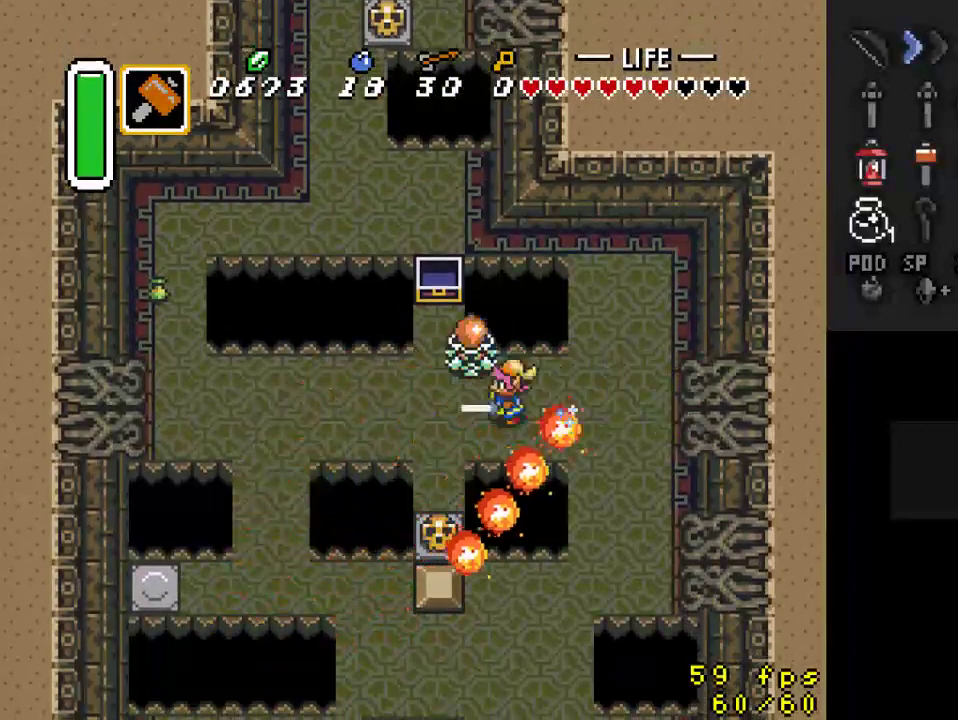
{"buttons": ["DPAD_UP", "DPAD_LEFT"], "events": [[33, "A", "up"], [400, "DPAD_LEFT", "down"], [400, "DPAD_UP", "down"]]}
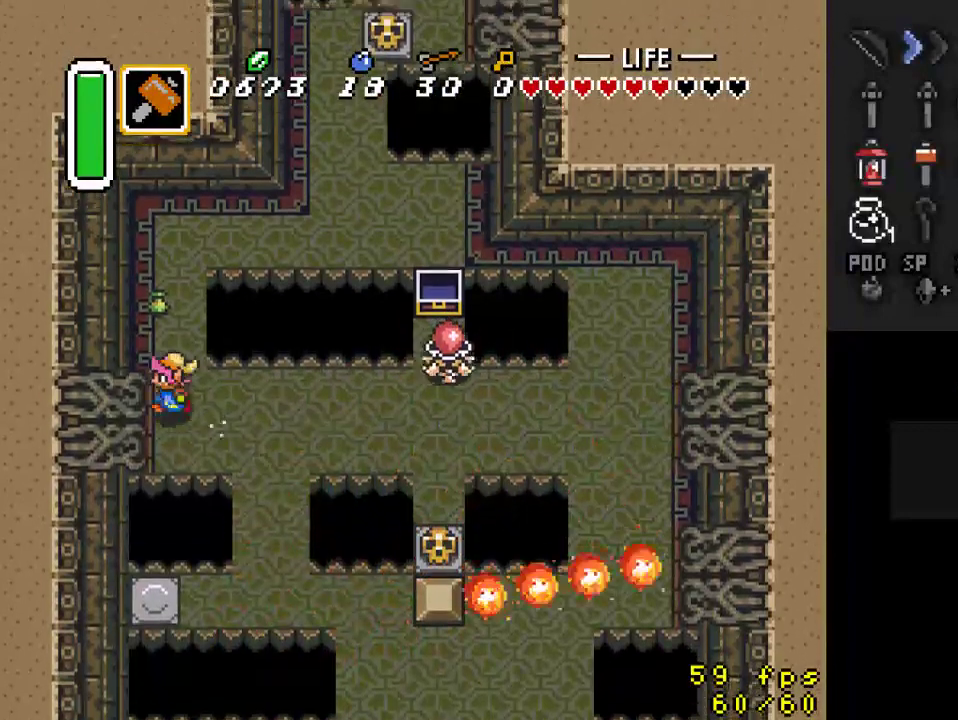
{"buttons": ["DPAD_UP", "DPAD_RIGHT"], "events": [[167, "DPAD_LEFT", "up"], [233, "DPAD_RIGHT", "down"], [300, "DPAD_RIGHT", "up"], [433, "DPAD_RIGHT", "down"]]}
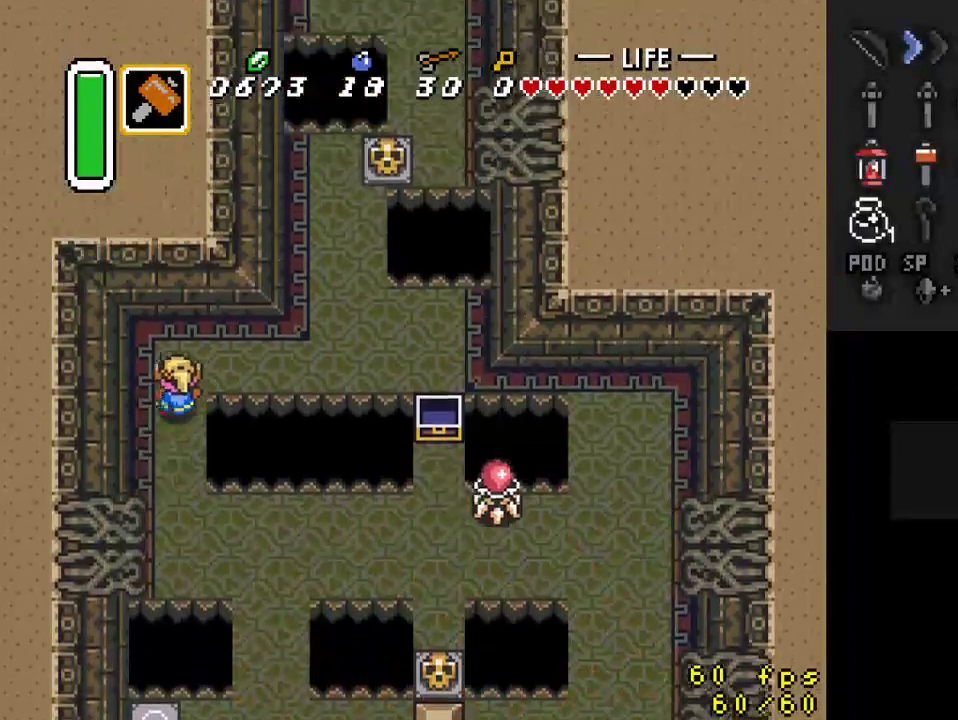
{"buttons": ["DPAD_RIGHT"], "events": [[200, "DPAD_UP", "up"]]}
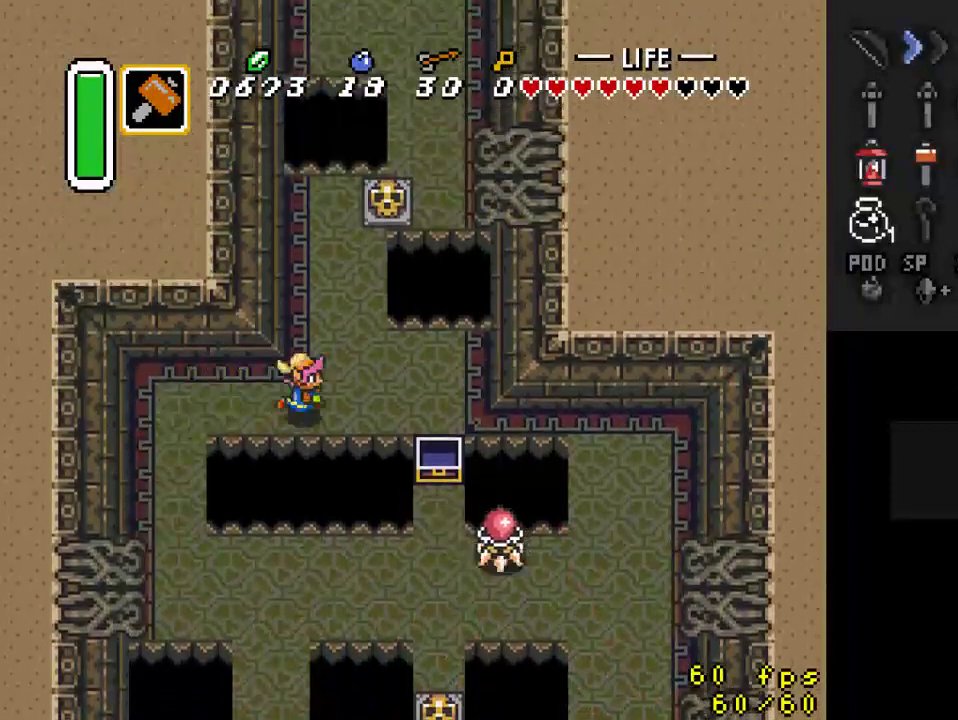
{"buttons": ["DPAD_UP"], "events": [[67, "DPAD_UP", "down"], [133, "DPAD_RIGHT", "up"]]}
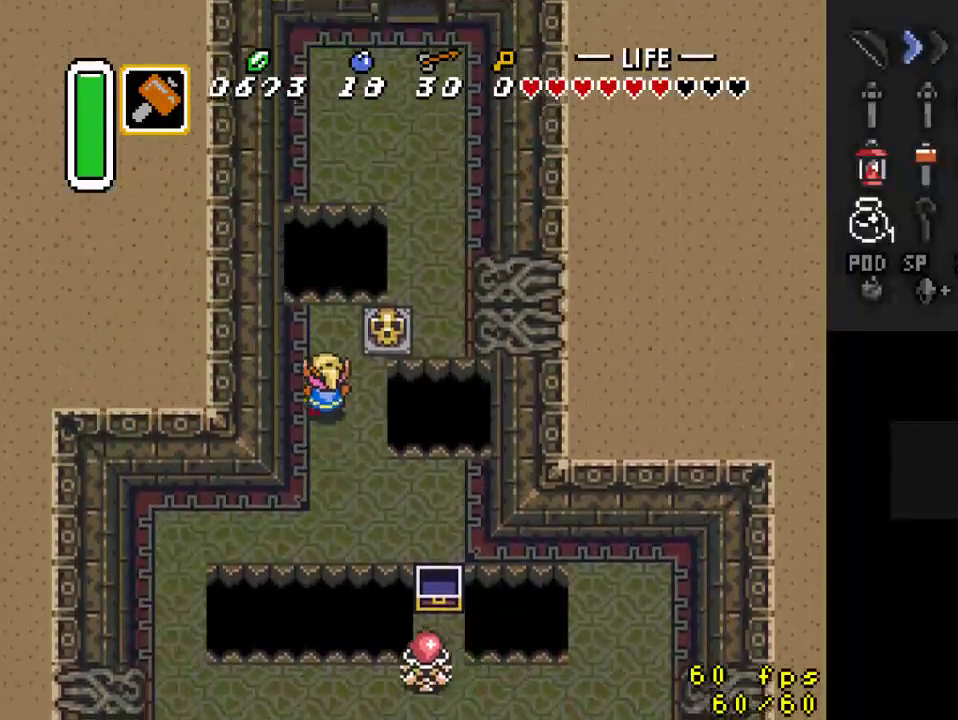
{"buttons": [], "events": [[200, "DPAD_RIGHT", "down"], [233, "DPAD_UP", "up"], [300, "Y", "down"], [333, "DPAD_RIGHT", "up"], [400, "Y", "up"]]}
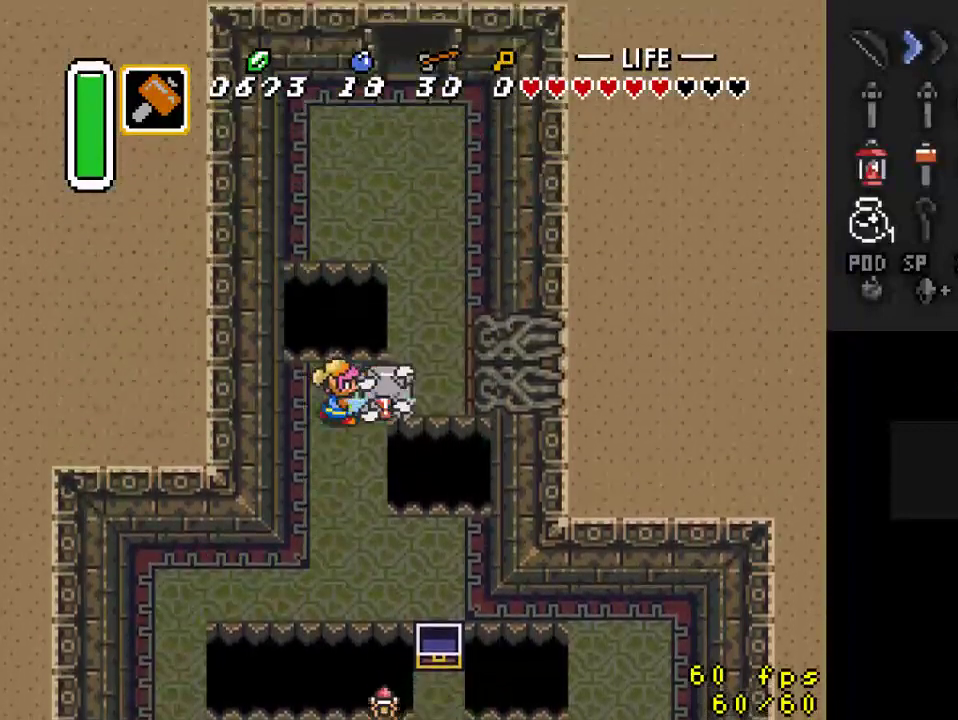
{"buttons": ["DPAD_UP", "DPAD_RIGHT"], "events": [[100, "DPAD_RIGHT", "down"], [267, "DPAD_UP", "down"]]}
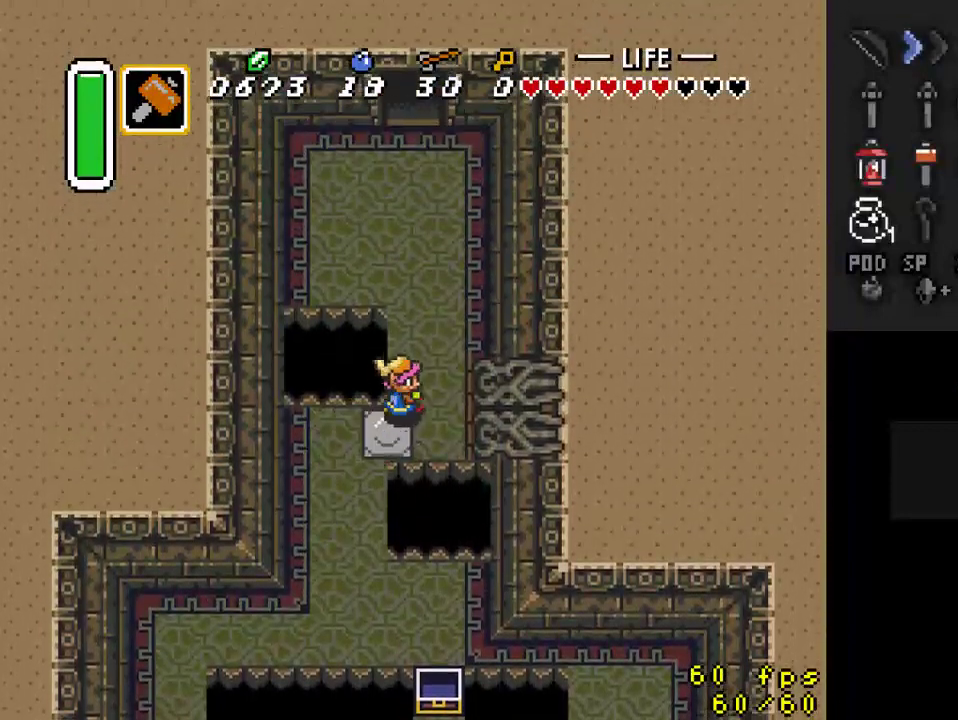
{"buttons": ["A"], "events": [[33, "DPAD_RIGHT", "up"], [233, "A", "down"], [300, "DPAD_UP", "up"]]}
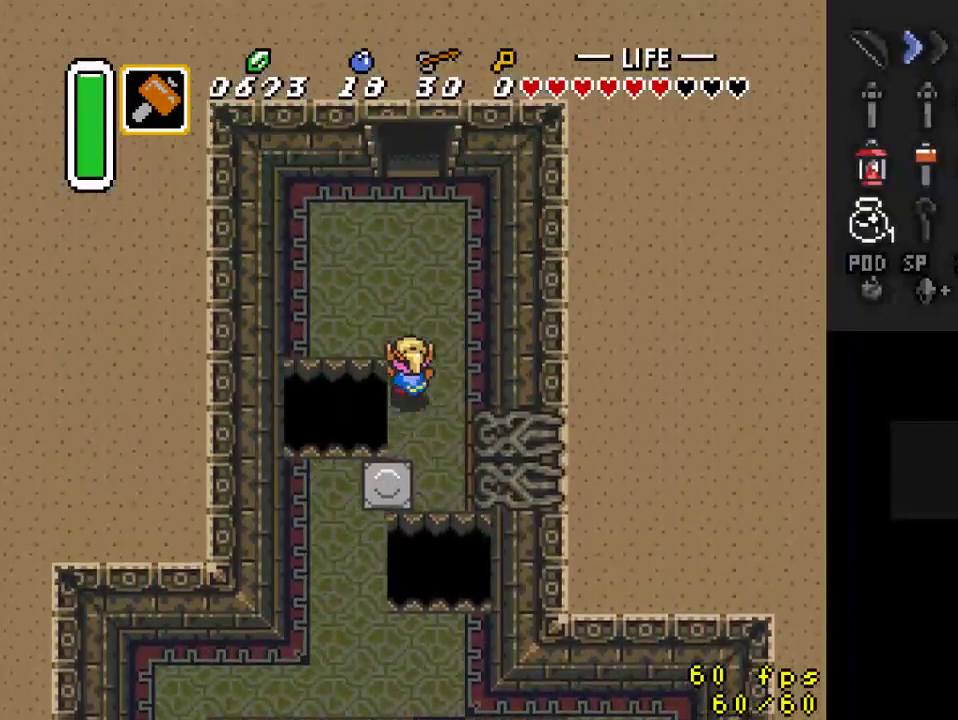
{"buttons": [], "events": [[333, "A", "up"]]}